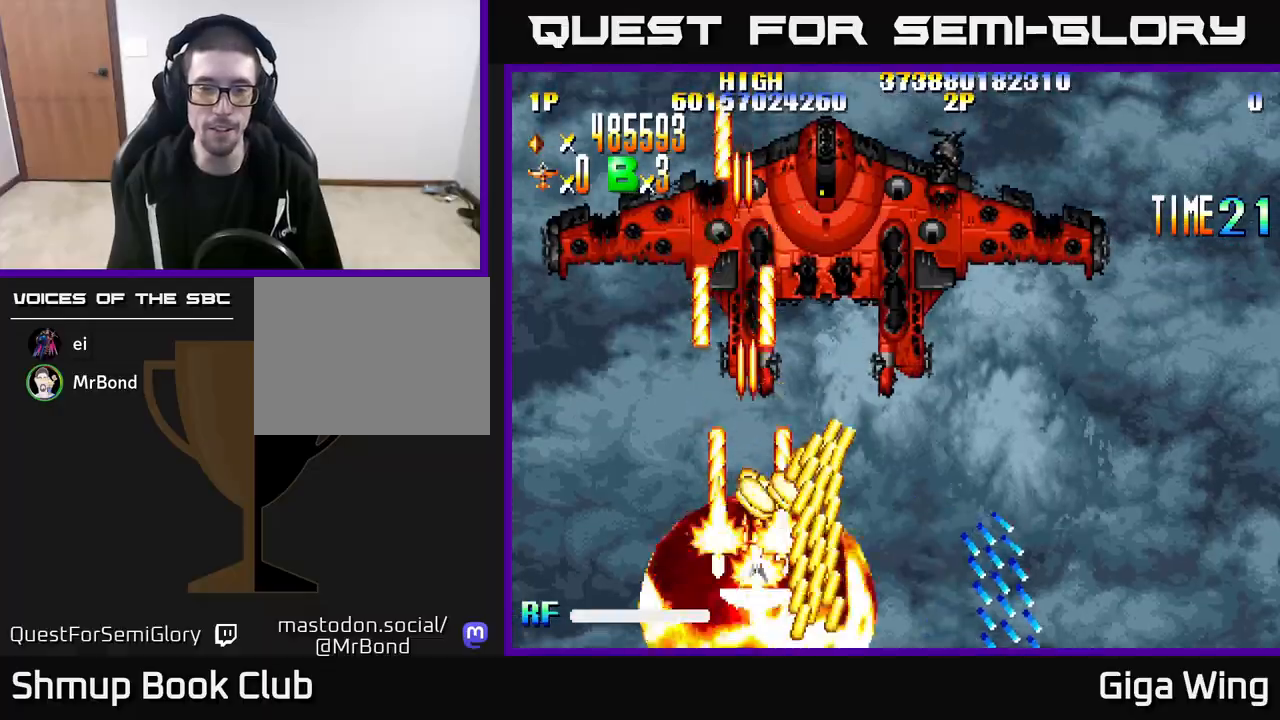
Gameplay with a controller (Xbox layout); each line is a JSON object with the inputs held at the frame after it. "events" lists button and stick changes between this image and that frame as [ms after this image, input, new state], when the widget could be followed in between.
{"buttons": ["A", "DPAD_UP"], "left_stick": "center", "right_stick": "center", "events": [[17, "DPAD_UP", "down"], [483, "DPAD_RIGHT", "up"]]}
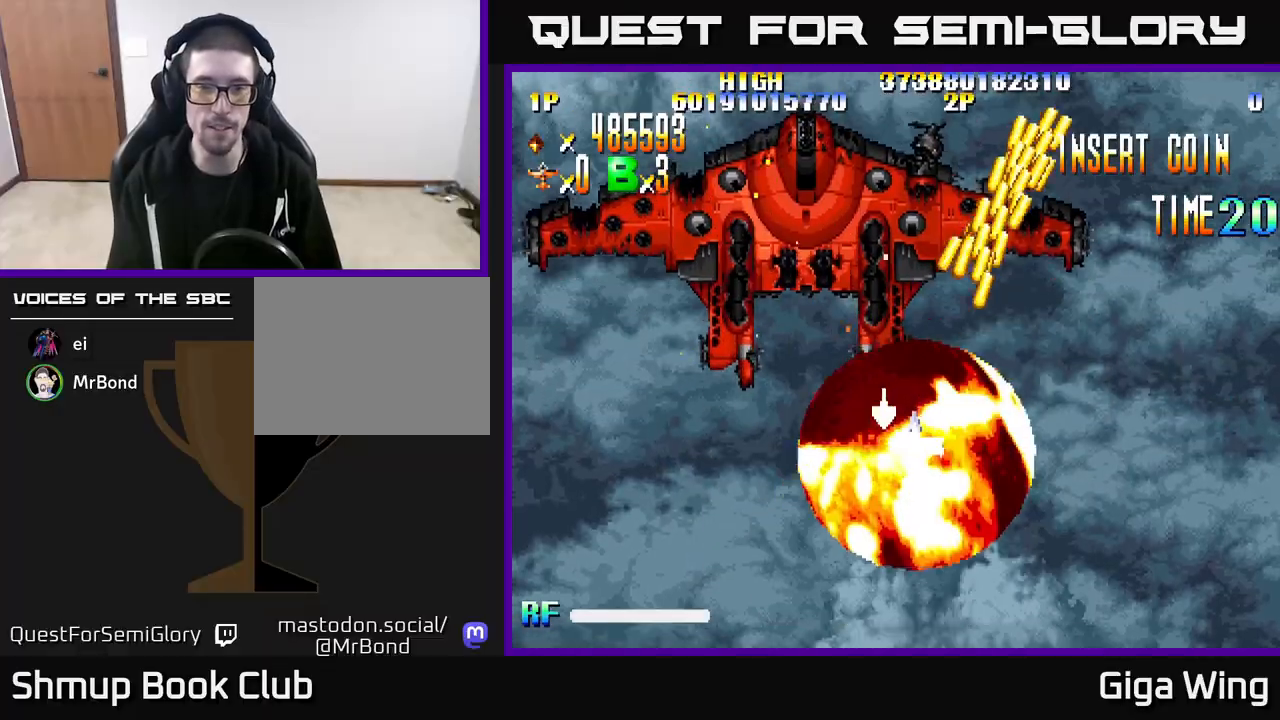
{"buttons": ["A", "DPAD_LEFT"], "left_stick": "center", "right_stick": "center", "events": [[233, "DPAD_LEFT", "down"], [417, "DPAD_UP", "up"]]}
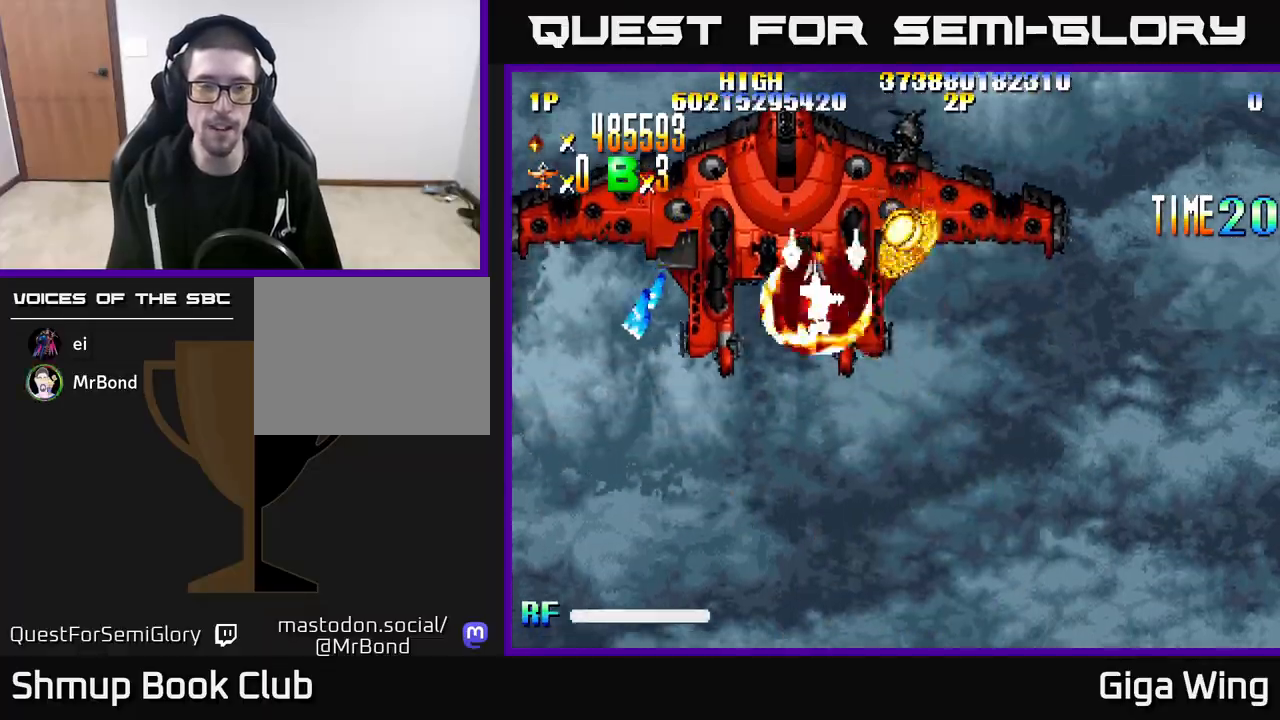
{"buttons": ["A", "DPAD_UP", "DPAD_RIGHT"], "left_stick": "center", "right_stick": "center", "events": [[233, "DPAD_LEFT", "up"], [267, "DPAD_RIGHT", "down"], [300, "DPAD_UP", "down"]]}
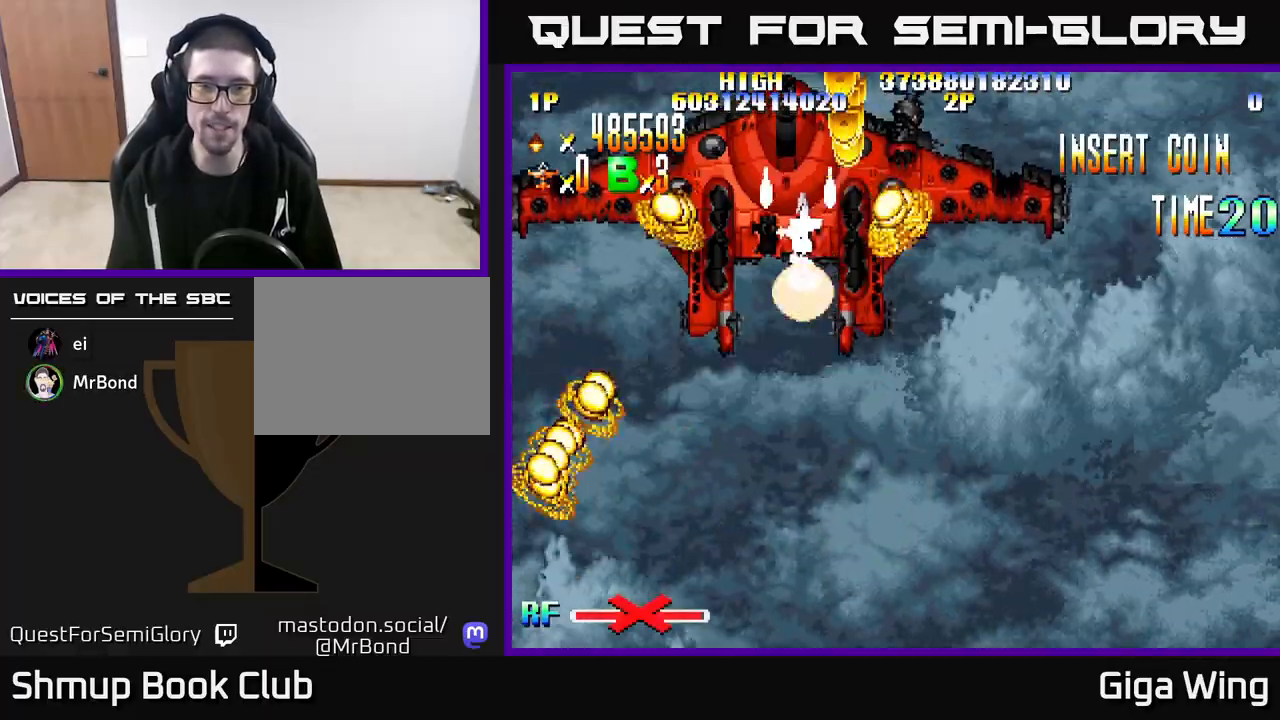
{"buttons": ["R2", "DPAD_LEFT"], "left_stick": "center", "right_stick": "center", "events": [[100, "DPAD_UP", "up"], [150, "R2", "down"], [167, "DPAD_DOWN", "down"], [167, "DPAD_RIGHT", "up"], [200, "A", "up"], [317, "DPAD_RIGHT", "down"], [333, "DPAD_DOWN", "up"], [400, "DPAD_RIGHT", "up"], [433, "DPAD_LEFT", "down"]]}
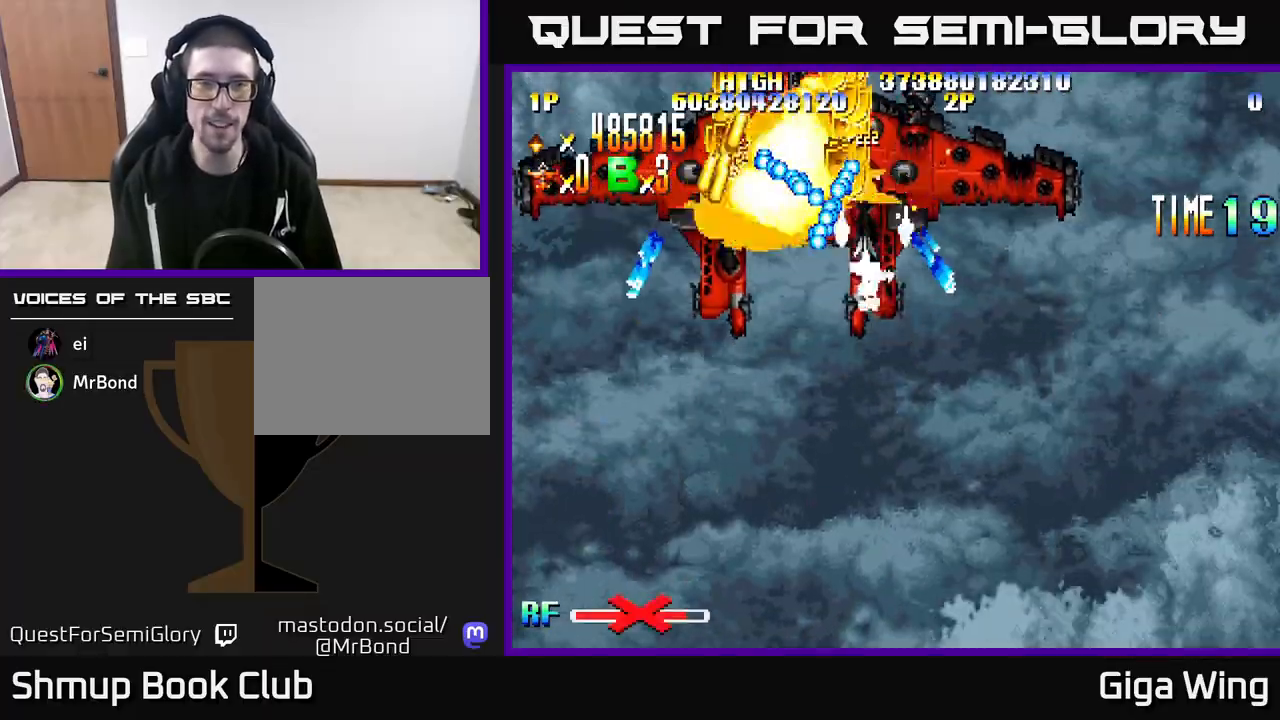
{"buttons": ["R2", "DPAD_DOWN"], "left_stick": "center", "right_stick": "center", "events": [[17, "DPAD_DOWN", "down"], [233, "DPAD_LEFT", "up"], [317, "DPAD_RIGHT", "down"], [383, "DPAD_RIGHT", "up"]]}
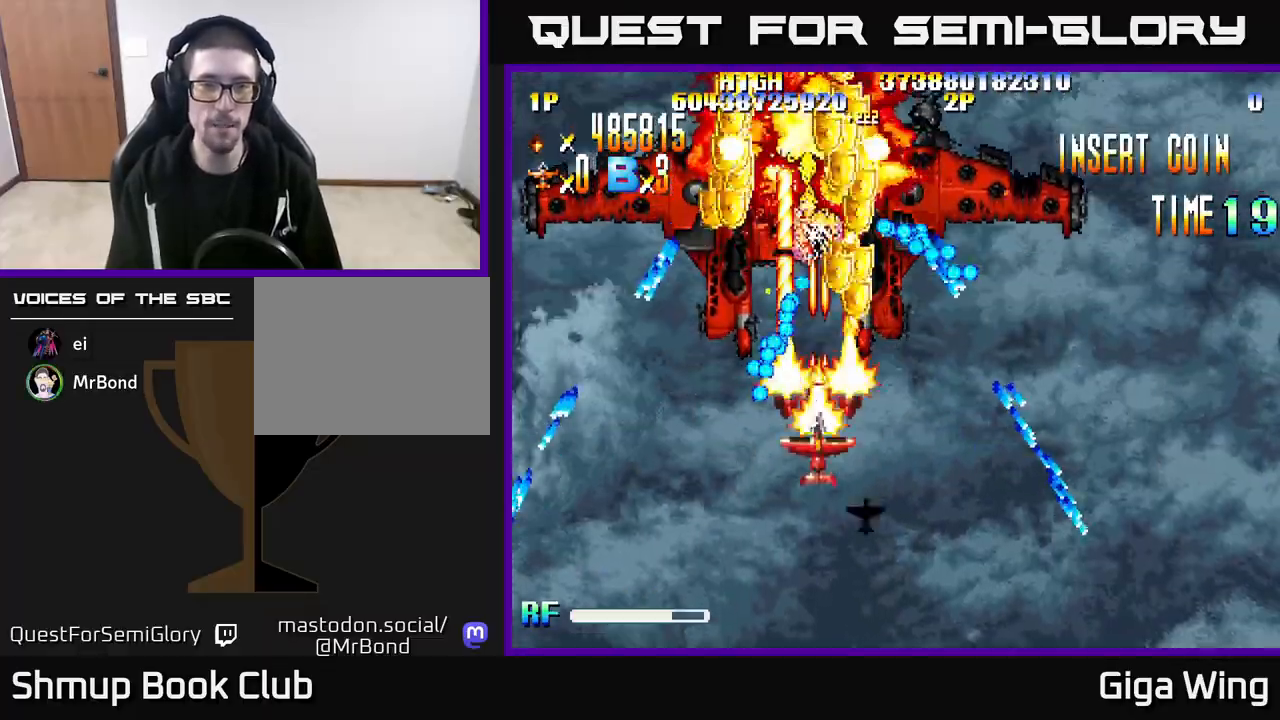
{"buttons": ["R2", "DPAD_DOWN"], "left_stick": "center", "right_stick": "center", "events": [[67, "DPAD_DOWN", "up"], [67, "DPAD_RIGHT", "down"], [100, "DPAD_UP", "down"], [167, "DPAD_RIGHT", "up"], [333, "DPAD_LEFT", "down"], [383, "DPAD_UP", "up"], [467, "DPAD_DOWN", "down"], [483, "DPAD_LEFT", "up"]]}
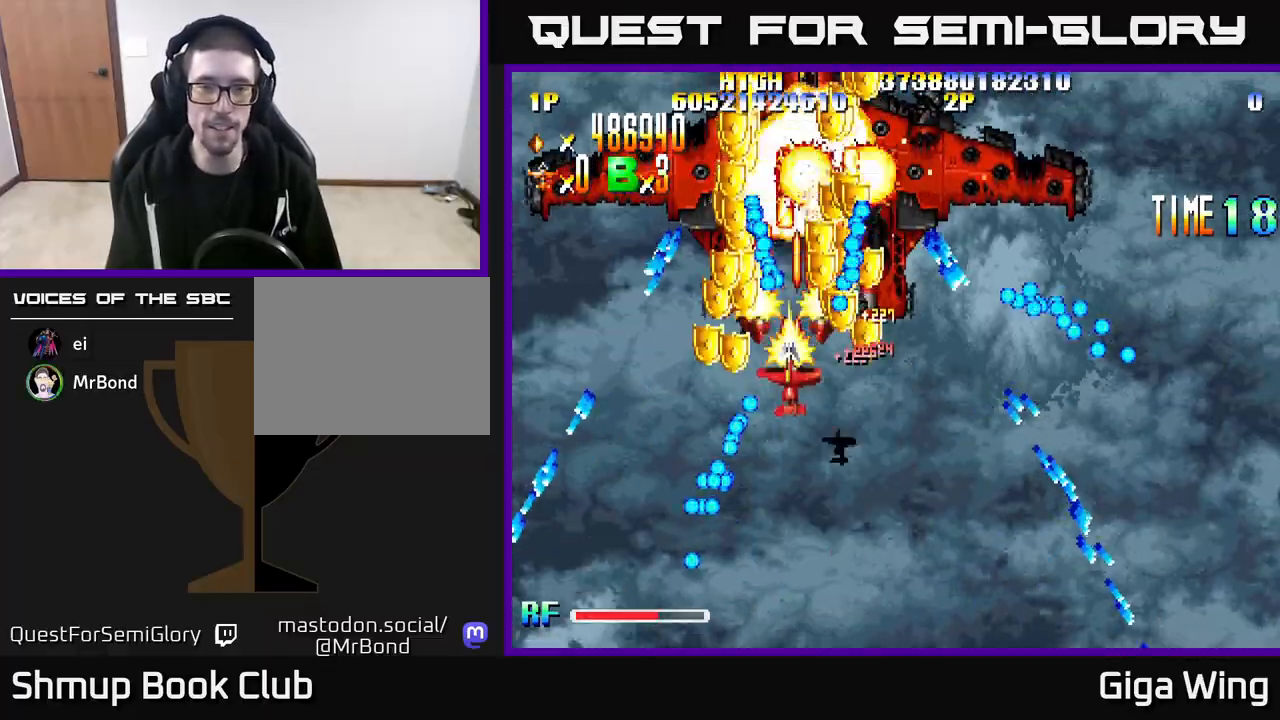
{"buttons": ["R2", "DPAD_DOWN", "DPAD_LEFT"], "left_stick": "center", "right_stick": "center", "events": [[33, "DPAD_RIGHT", "down"], [217, "DPAD_RIGHT", "up"], [317, "DPAD_LEFT", "down"]]}
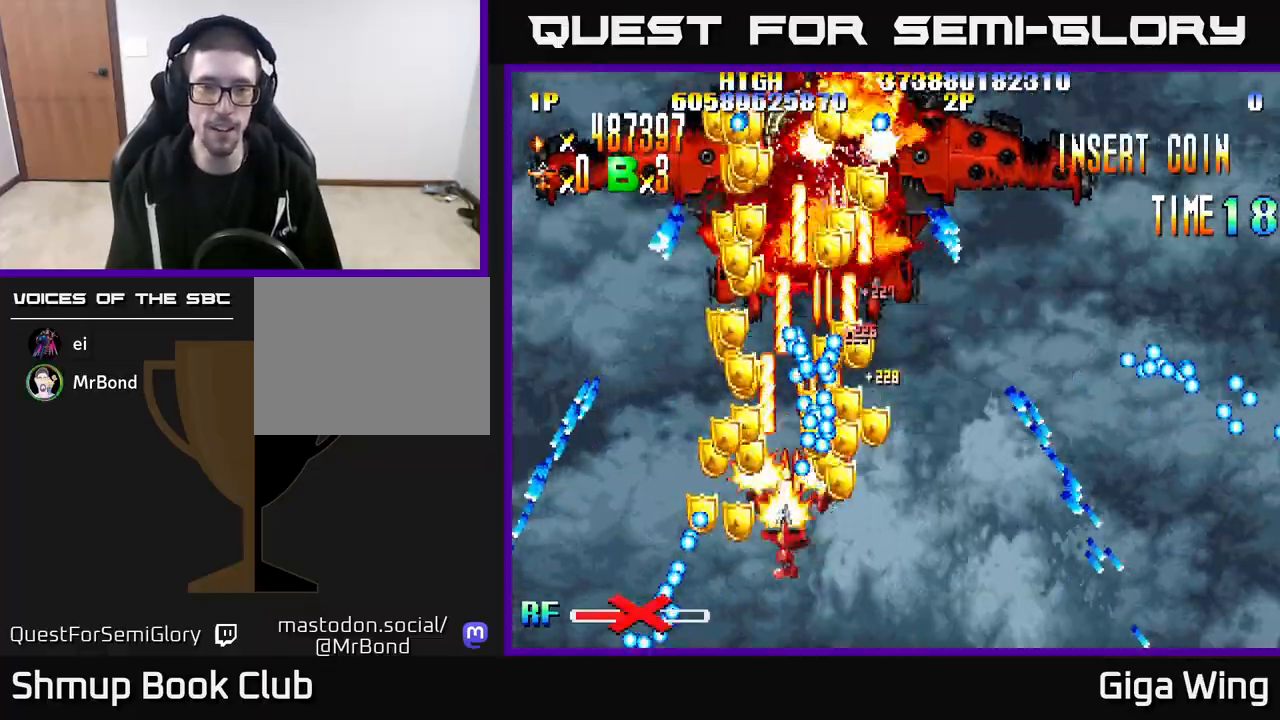
{"buttons": ["R2"], "left_stick": "center", "right_stick": "center", "events": [[133, "DPAD_LEFT", "up"], [167, "DPAD_RIGHT", "down"], [483, "DPAD_DOWN", "up"], [483, "DPAD_RIGHT", "up"]]}
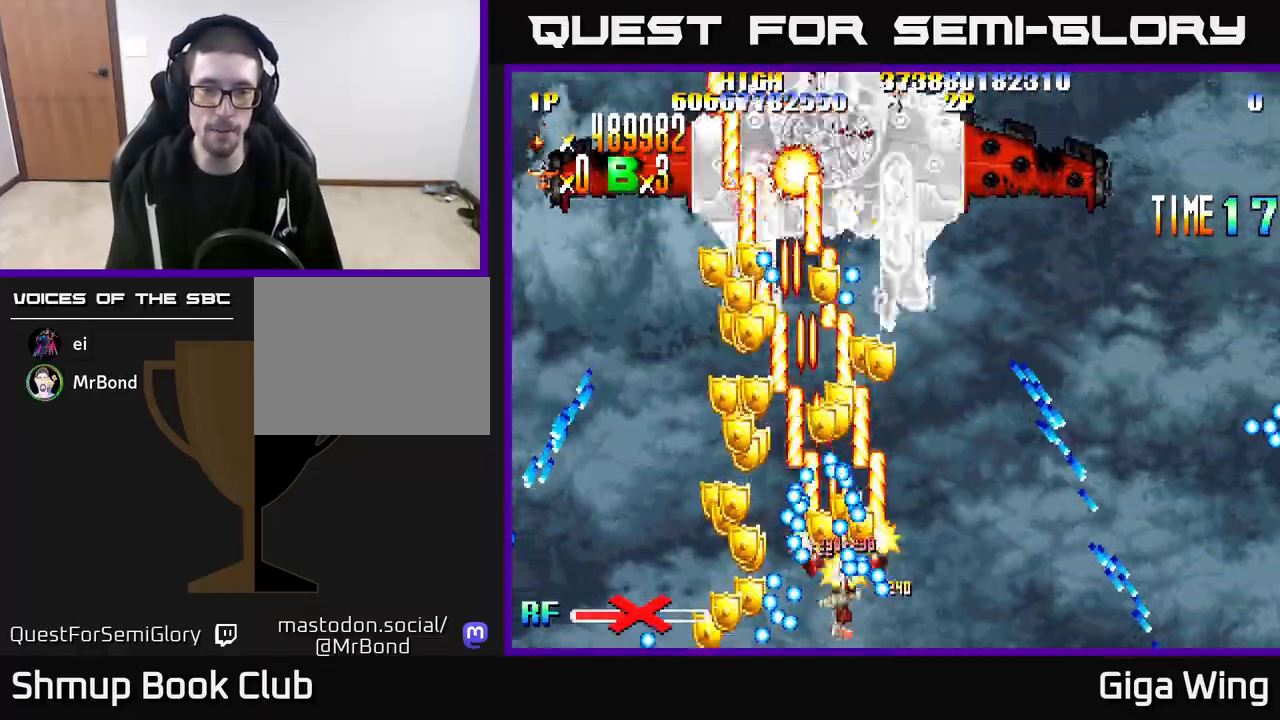
{"buttons": ["R2"], "left_stick": "center", "right_stick": "center", "events": [[167, "DPAD_LEFT", "down"], [233, "DPAD_LEFT", "up"]]}
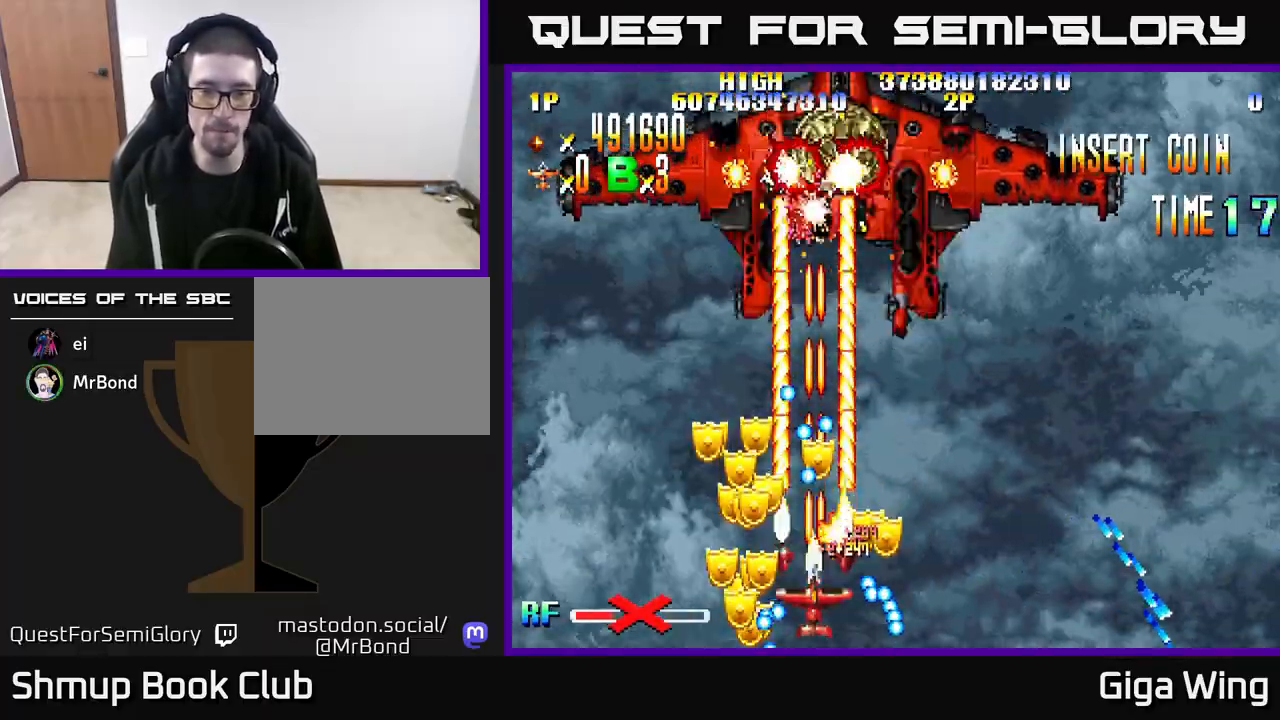
{"buttons": ["R2", "DPAD_UP", "DPAD_LEFT"], "left_stick": "center", "right_stick": "center", "events": [[133, "DPAD_LEFT", "down"], [350, "DPAD_UP", "down"], [400, "DPAD_LEFT", "up"], [450, "DPAD_LEFT", "down"]]}
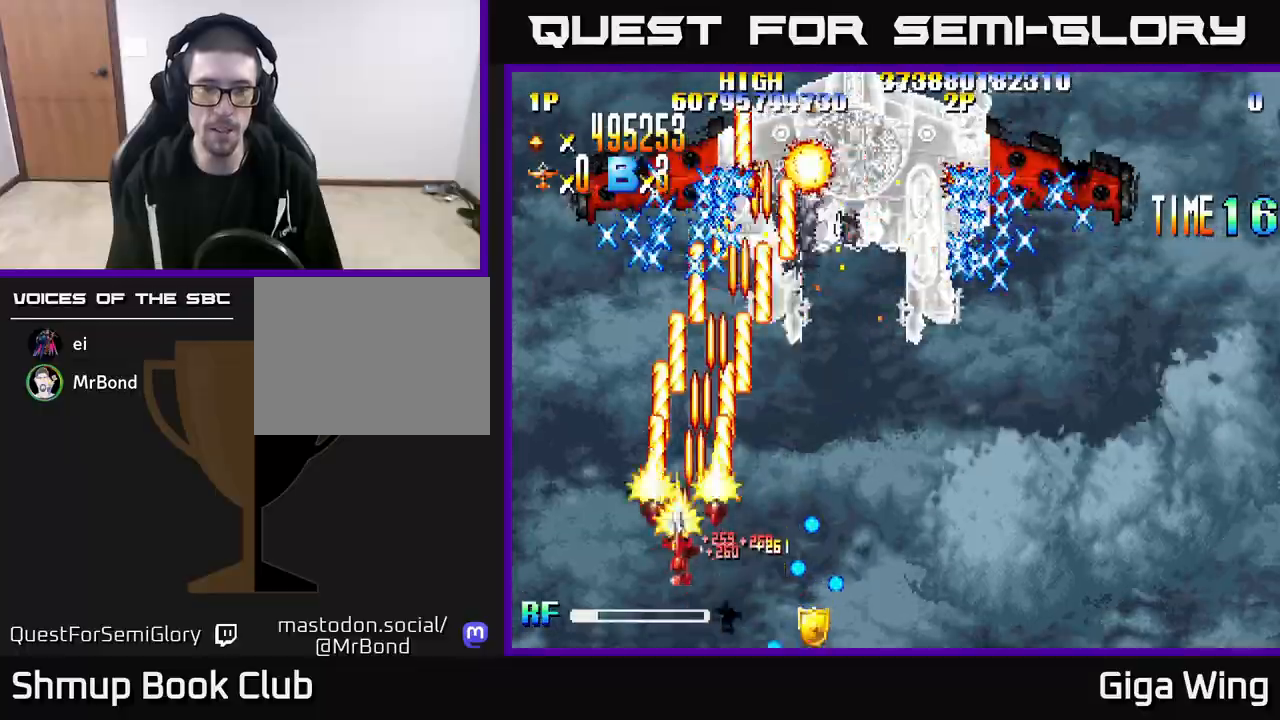
{"buttons": ["R2", "DPAD_RIGHT"], "left_stick": "center", "right_stick": "center", "events": [[83, "DPAD_UP", "up"], [167, "DPAD_LEFT", "up"], [183, "DPAD_DOWN", "down"], [183, "DPAD_RIGHT", "down"], [250, "DPAD_DOWN", "up"]]}
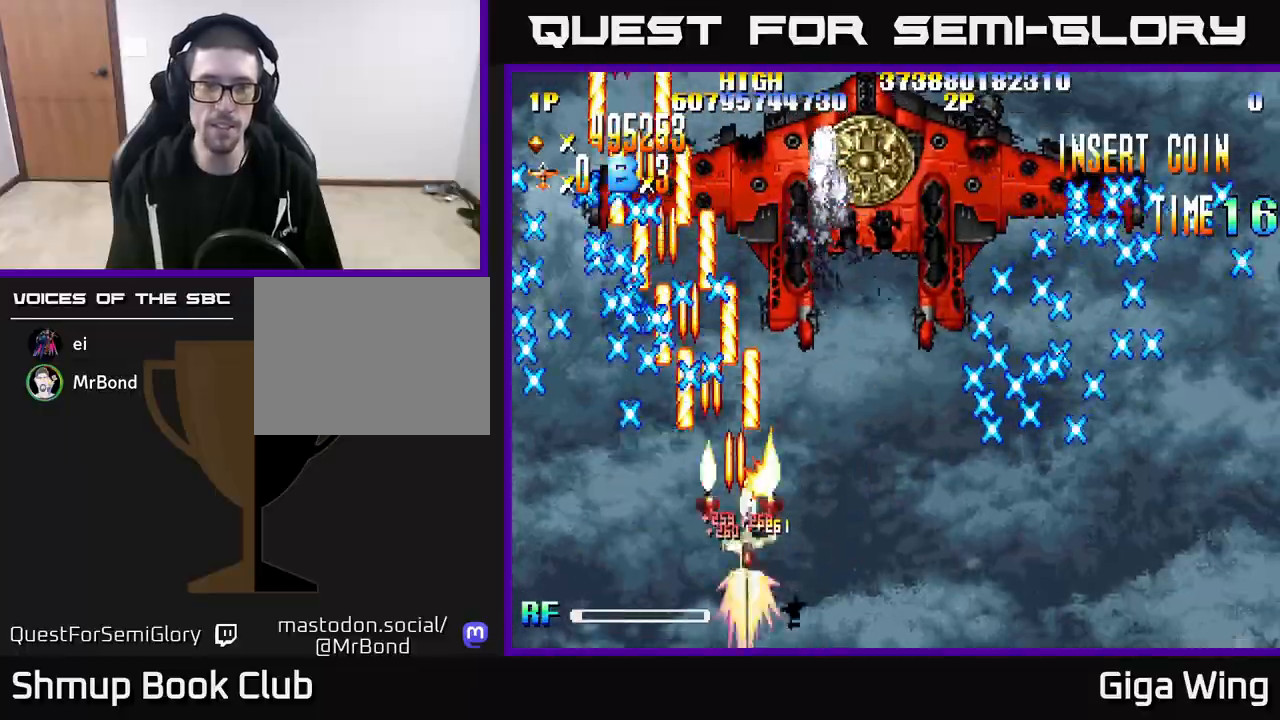
{"buttons": ["R2"], "left_stick": "center", "right_stick": "center", "events": [[333, "DPAD_RIGHT", "up"]]}
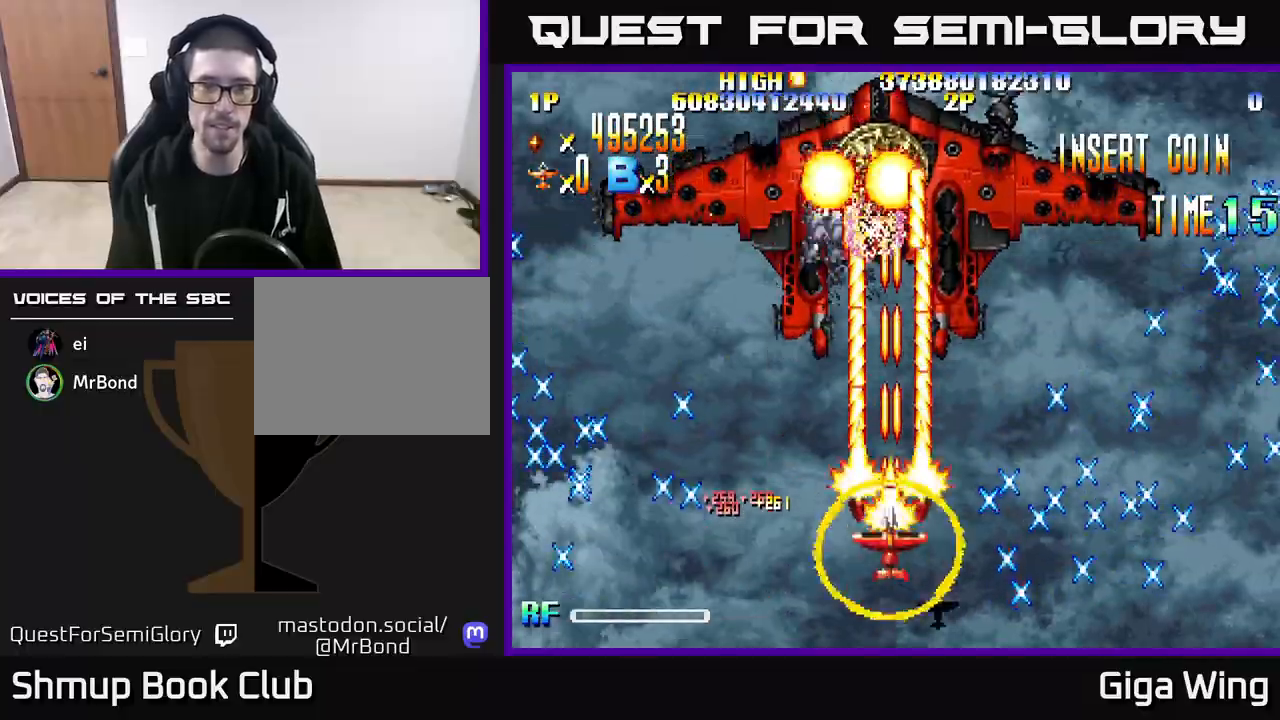
{"buttons": ["R2"], "left_stick": "center", "right_stick": "center", "events": []}
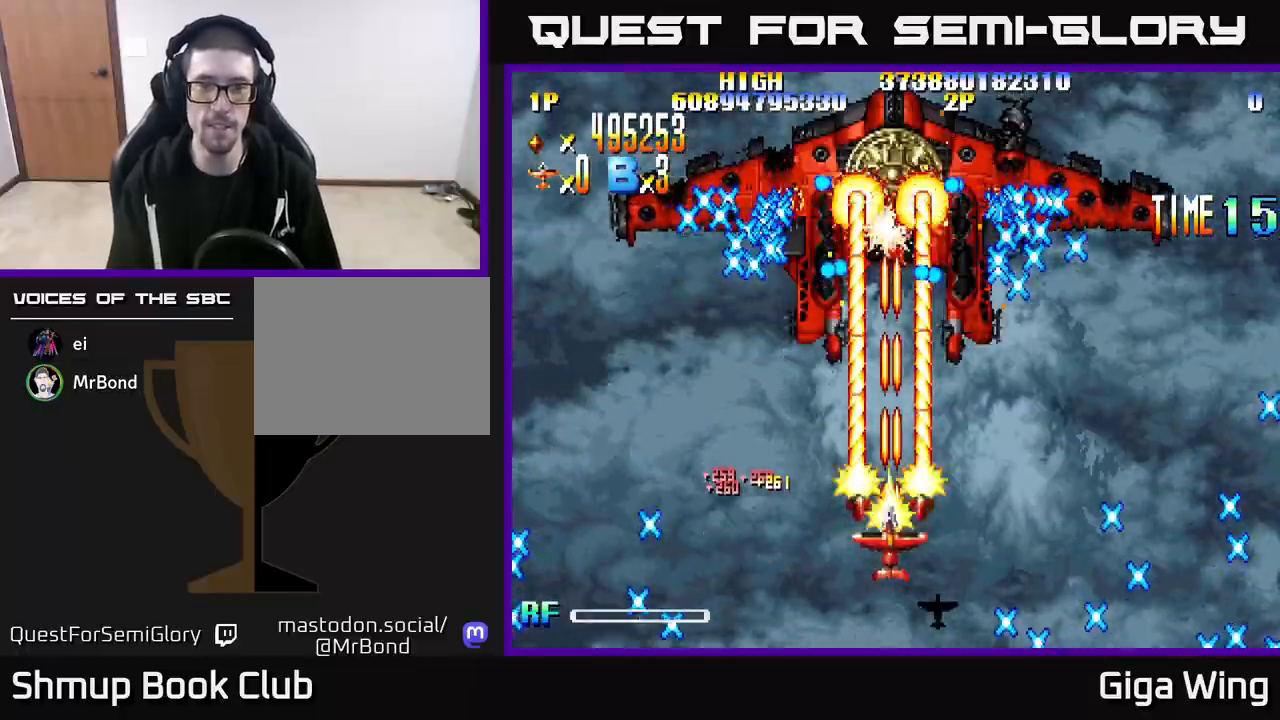
{"buttons": ["R2"], "left_stick": "center", "right_stick": "center", "events": [[50, "DPAD_RIGHT", "down"], [67, "DPAD_DOWN", "down"], [100, "DPAD_RIGHT", "up"], [233, "DPAD_DOWN", "up"]]}
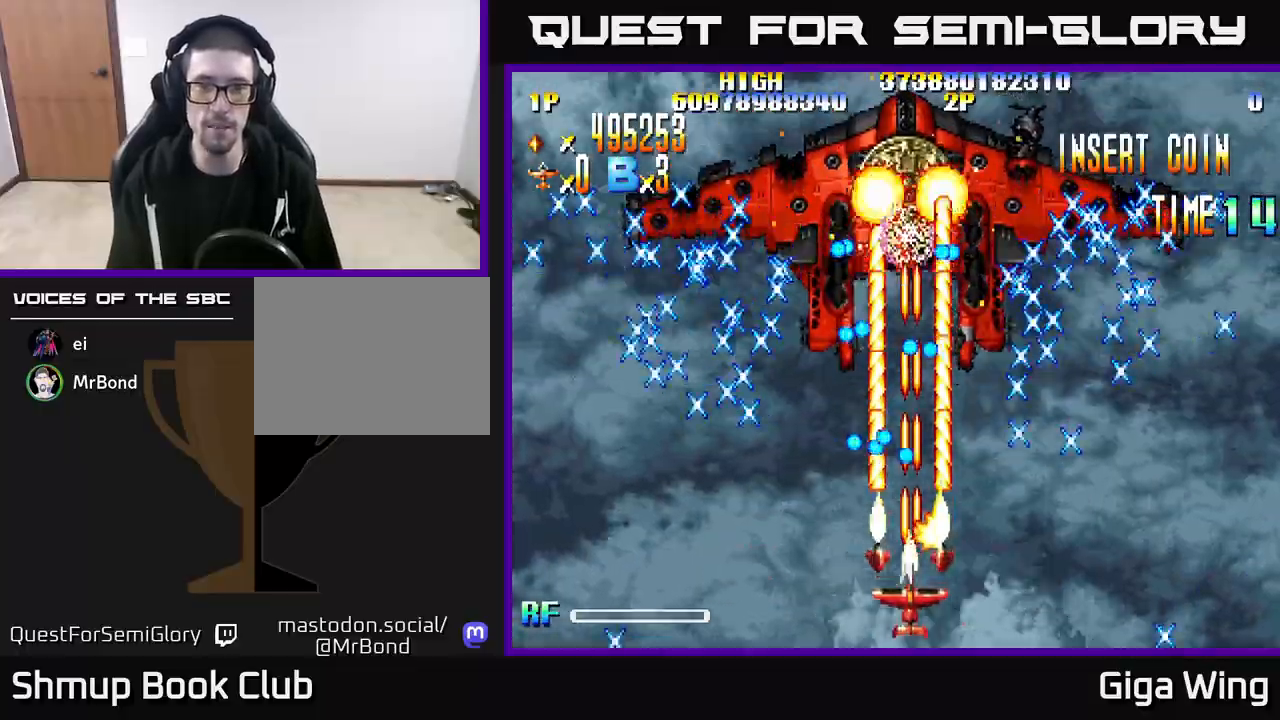
{"buttons": [], "left_stick": "center", "right_stick": "center", "events": [[117, "DPAD_RIGHT", "down"], [233, "DPAD_RIGHT", "up"], [233, "DPAD_UP", "down"], [350, "DPAD_UP", "up"], [400, "R2", "up"]]}
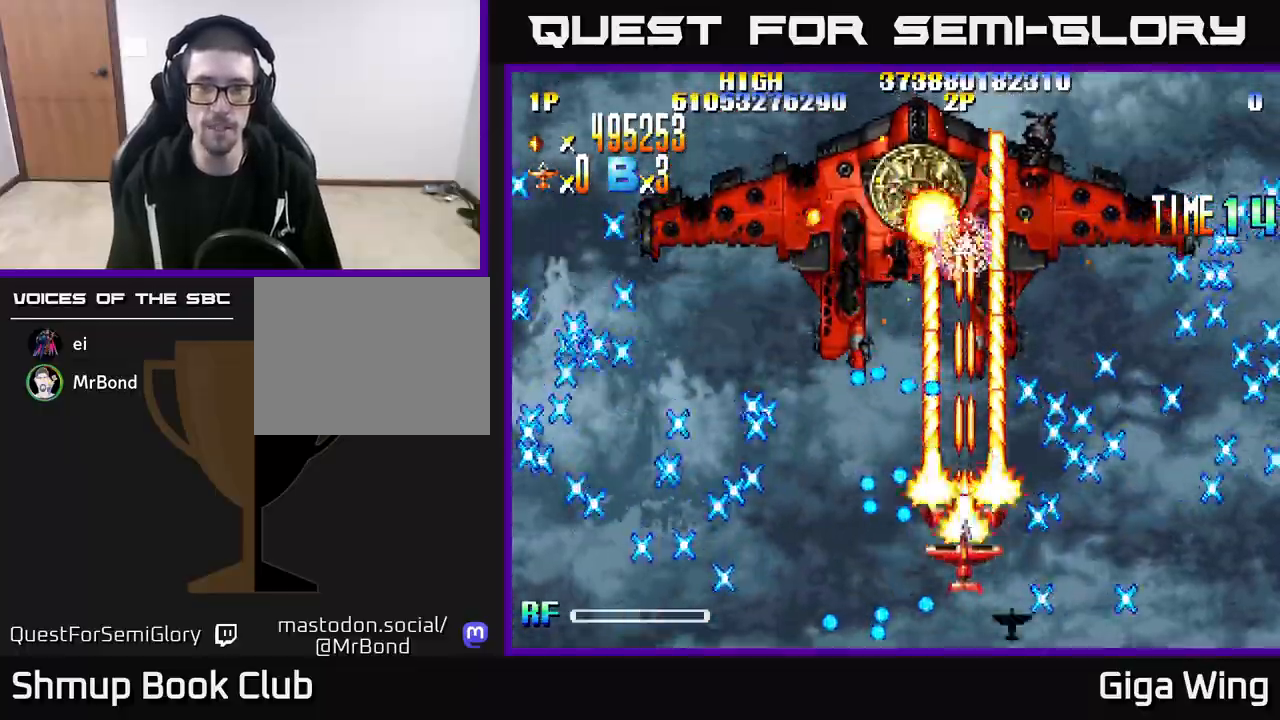
{"buttons": [], "left_stick": "center", "right_stick": "center", "events": [[117, "DPAD_UP", "down"], [217, "DPAD_UP", "up"]]}
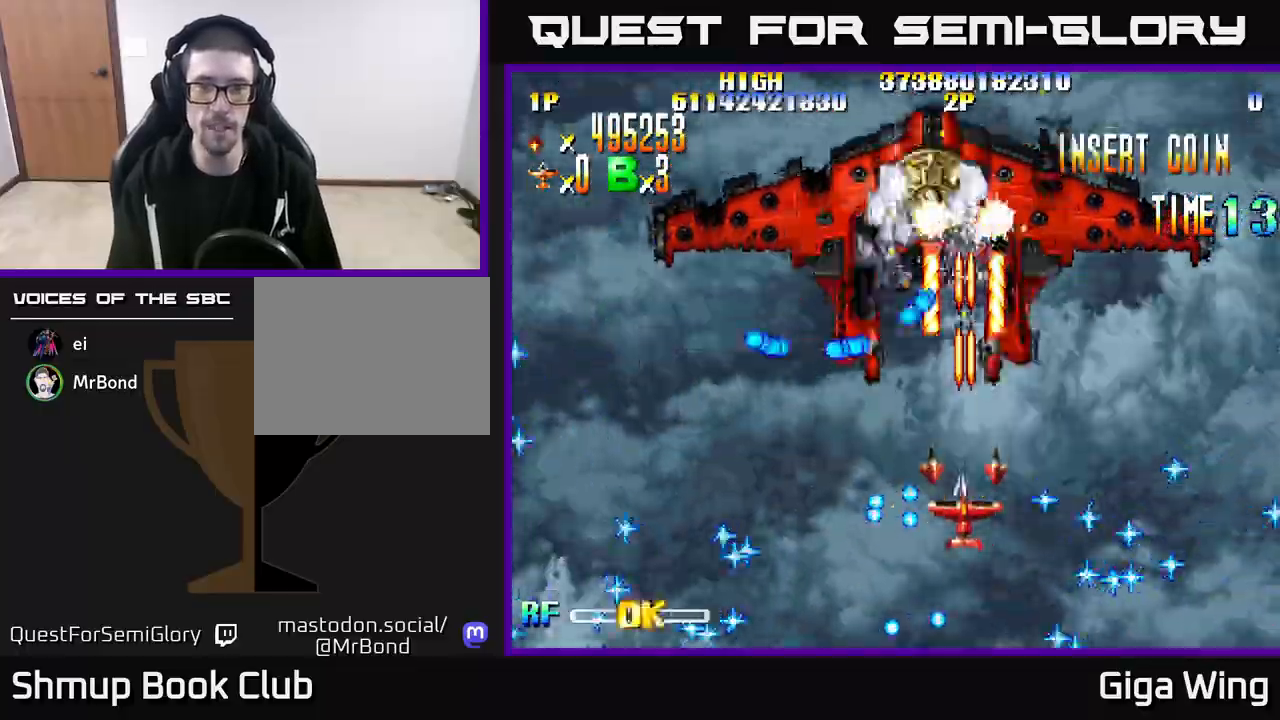
{"buttons": ["DPAD_UP"], "left_stick": "center", "right_stick": "center", "events": [[433, "DPAD_UP", "down"]]}
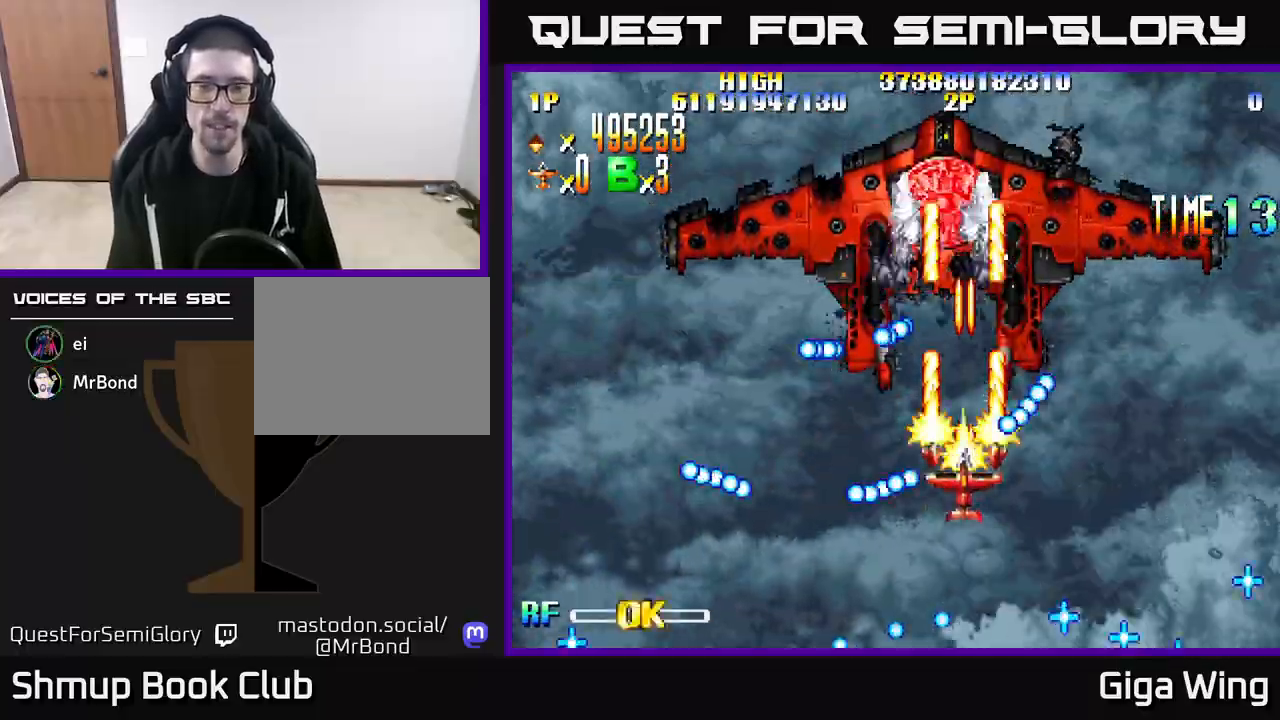
{"buttons": ["DPAD_DOWN"], "left_stick": "center", "right_stick": "center", "events": [[67, "DPAD_UP", "up"], [150, "DPAD_DOWN", "down"], [250, "DPAD_LEFT", "down"], [367, "DPAD_LEFT", "up"], [417, "DPAD_RIGHT", "down"], [483, "DPAD_RIGHT", "up"]]}
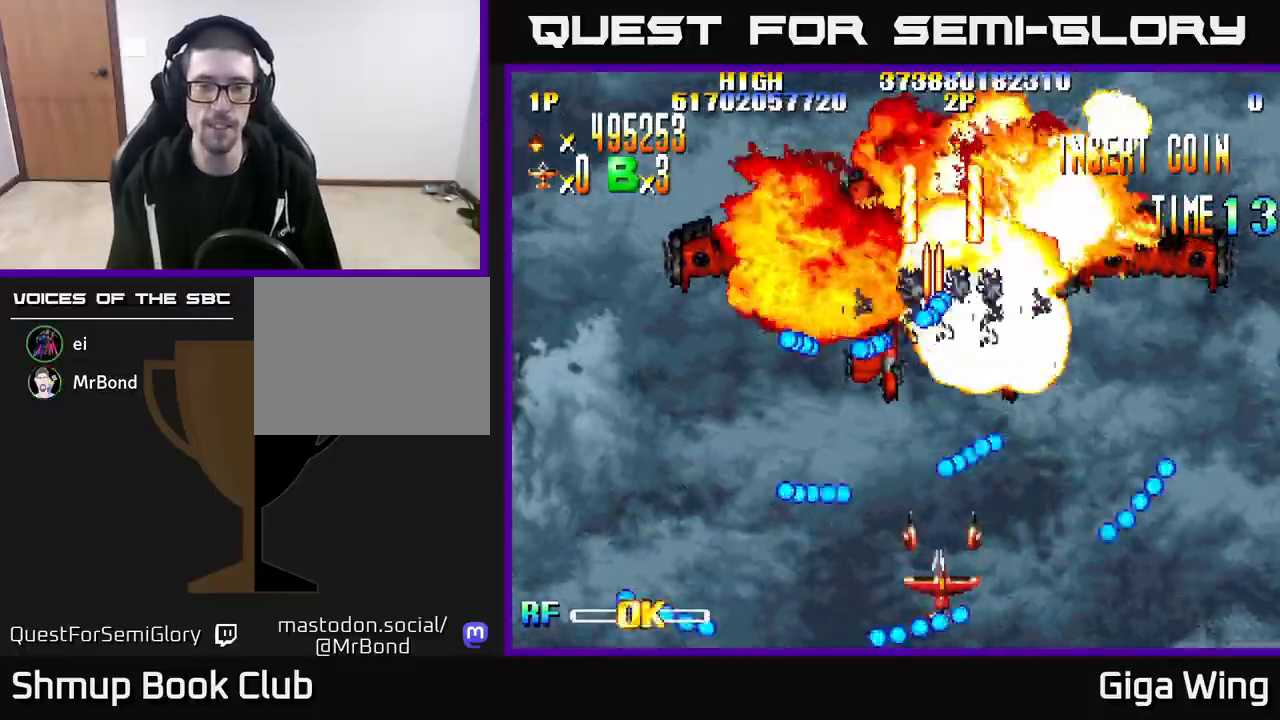
{"buttons": ["DPAD_LEFT"], "left_stick": "center", "right_stick": "center", "events": [[17, "DPAD_DOWN", "up"], [383, "DPAD_LEFT", "down"]]}
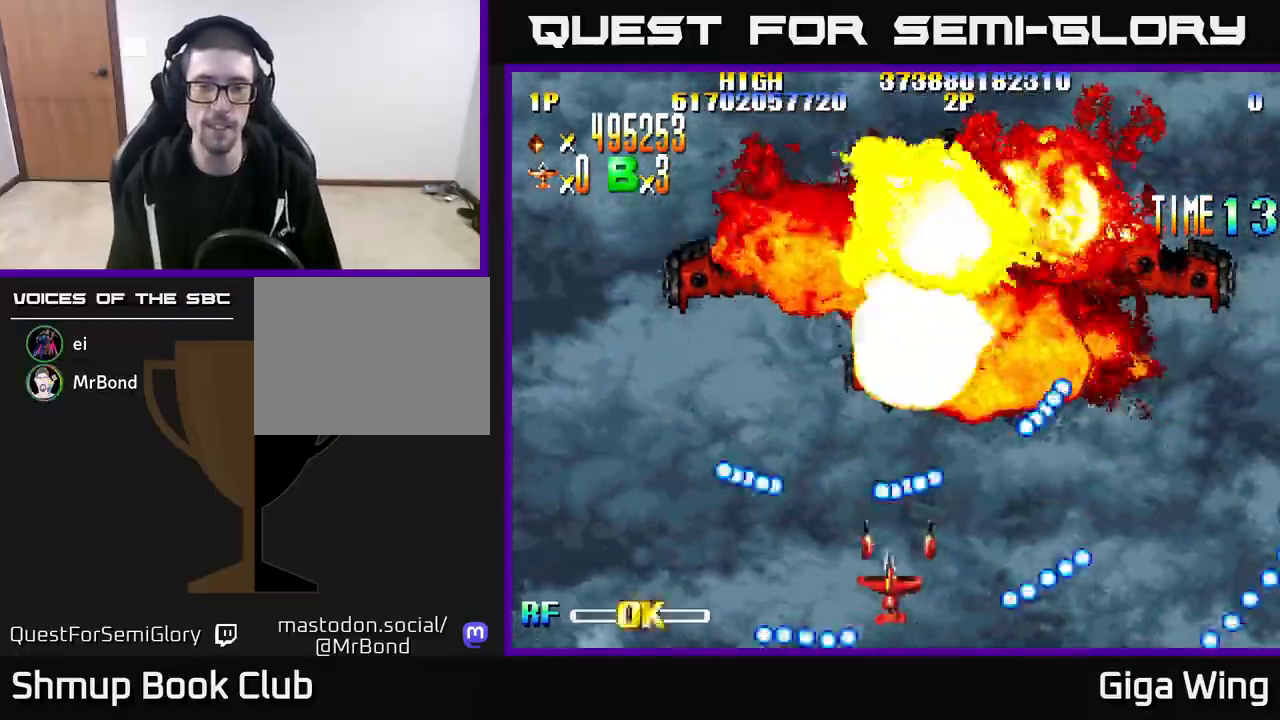
{"buttons": ["DPAD_UP", "DPAD_RIGHT"], "left_stick": "center", "right_stick": "center", "events": [[117, "DPAD_UP", "down"], [233, "DPAD_LEFT", "up"], [300, "DPAD_RIGHT", "down"]]}
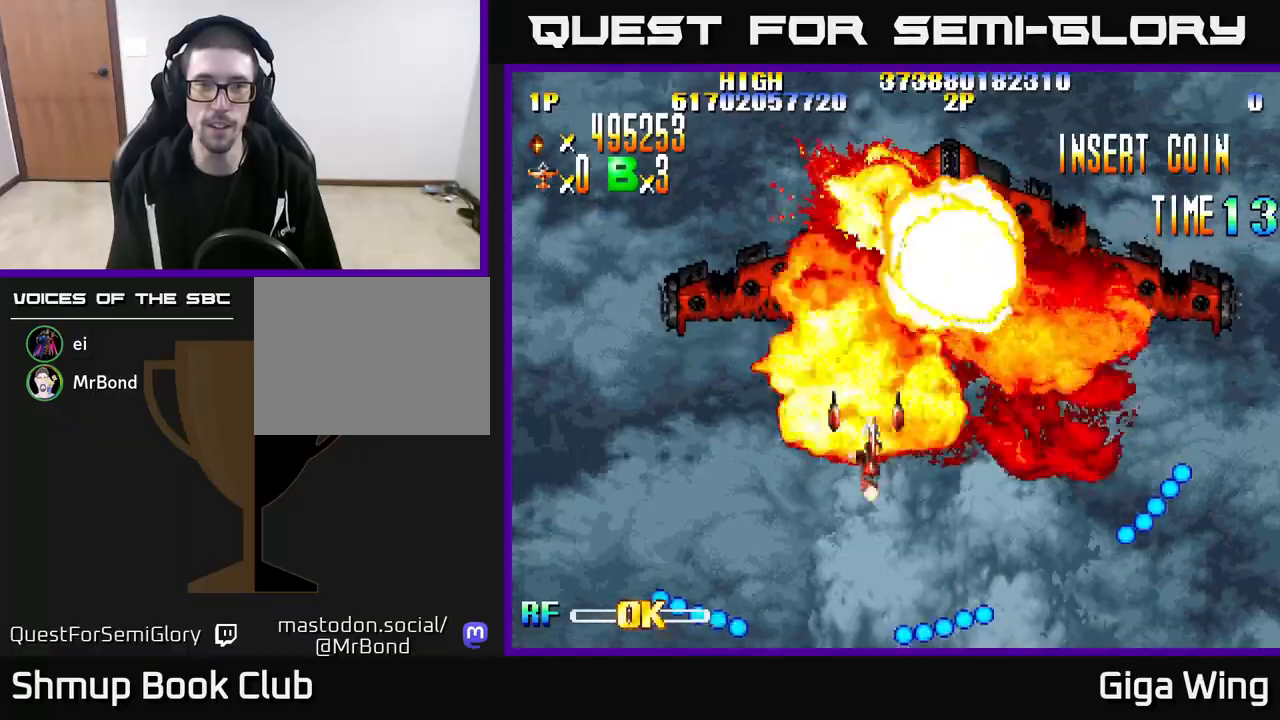
{"buttons": [], "left_stick": "center", "right_stick": "center", "events": [[67, "DPAD_UP", "up"], [250, "DPAD_RIGHT", "up"], [267, "DPAD_UP", "down"], [450, "DPAD_UP", "up"]]}
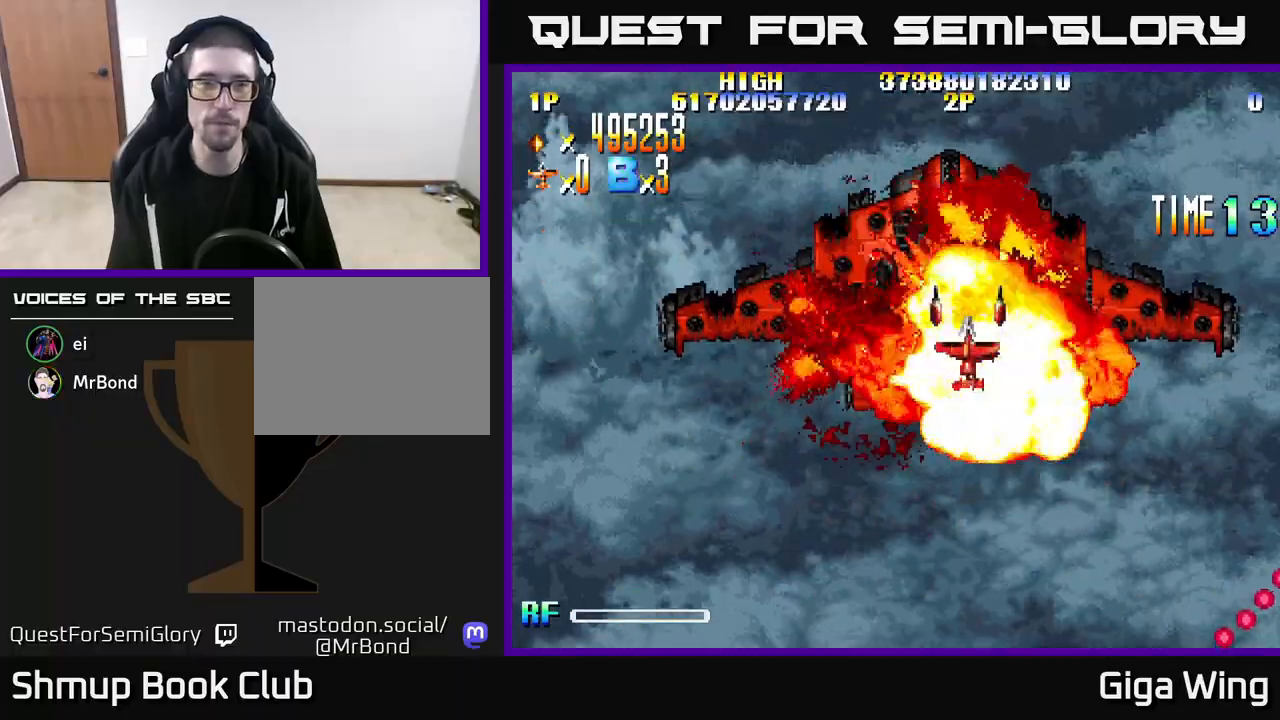
{"buttons": ["DPAD_LEFT"], "left_stick": "center", "right_stick": "center", "events": [[317, "DPAD_LEFT", "down"]]}
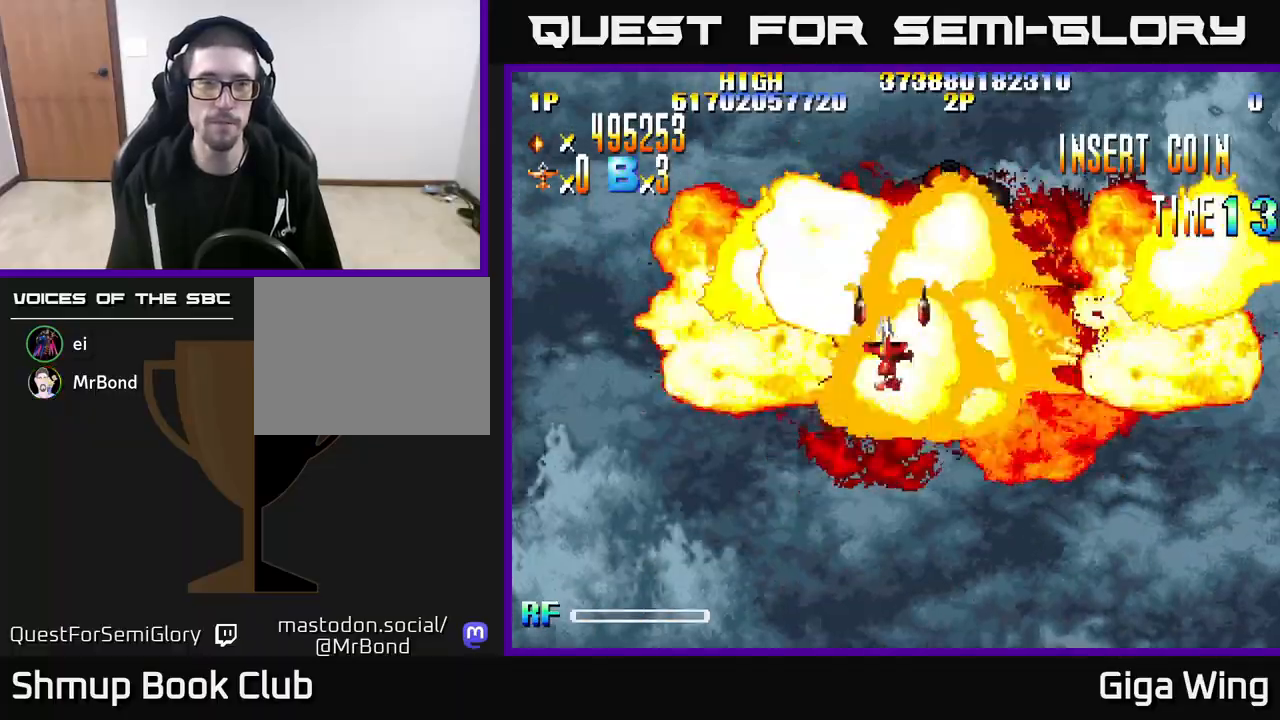
{"buttons": [], "left_stick": "center", "right_stick": "center", "events": [[83, "DPAD_LEFT", "up"], [100, "DPAD_DOWN", "down"], [150, "DPAD_RIGHT", "down"], [400, "DPAD_RIGHT", "up"], [433, "DPAD_DOWN", "up"]]}
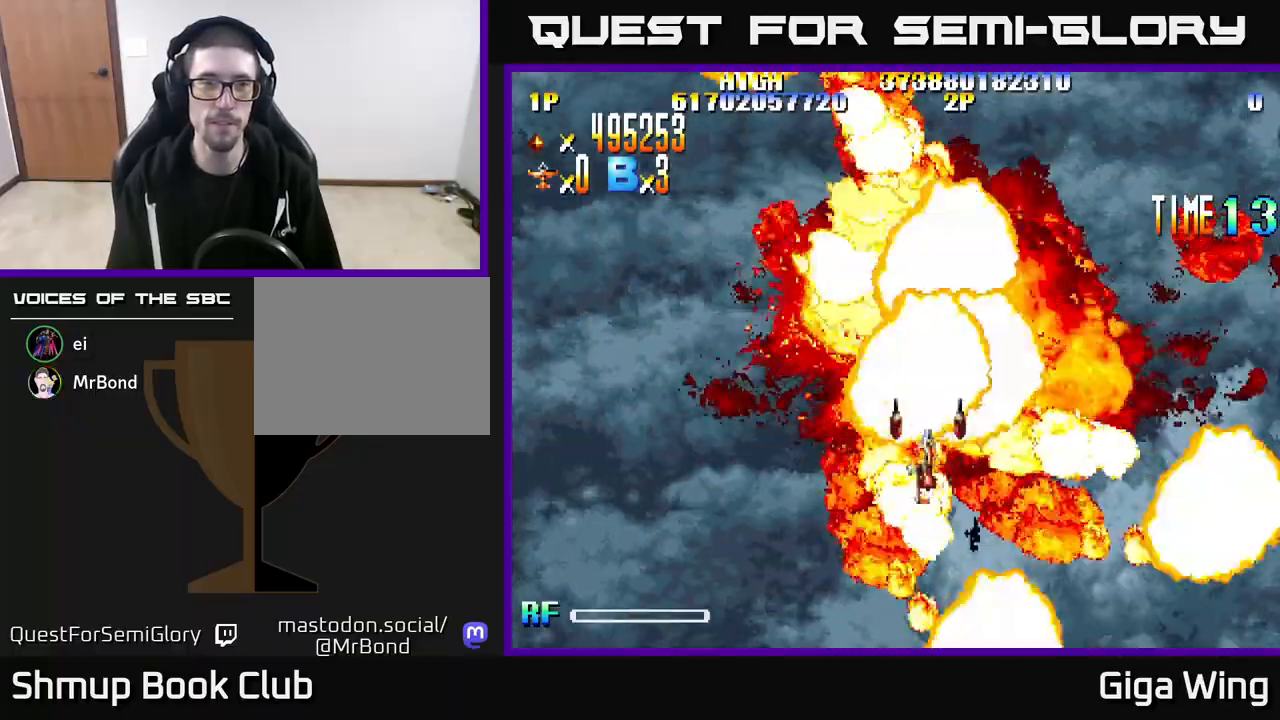
{"buttons": [], "left_stick": "center", "right_stick": "center", "events": []}
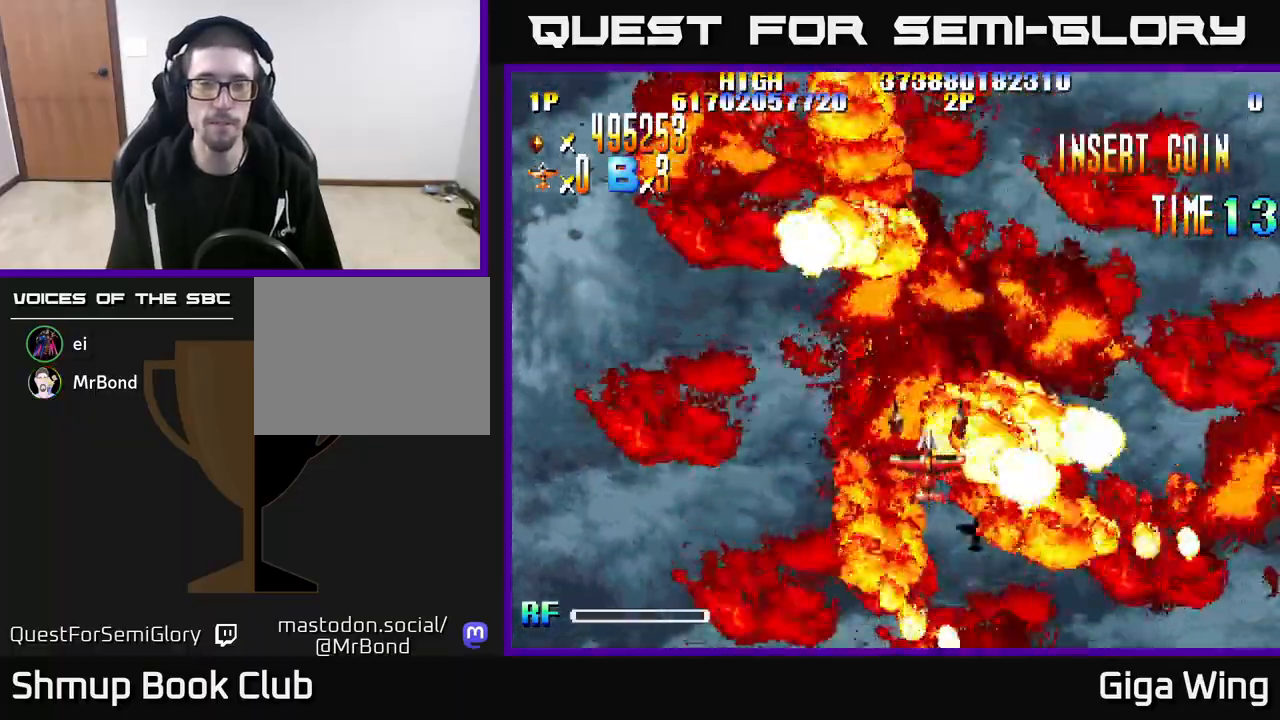
{"buttons": [], "left_stick": "center", "right_stick": "center", "events": [[200, "DPAD_UP", "down"], [400, "DPAD_UP", "up"]]}